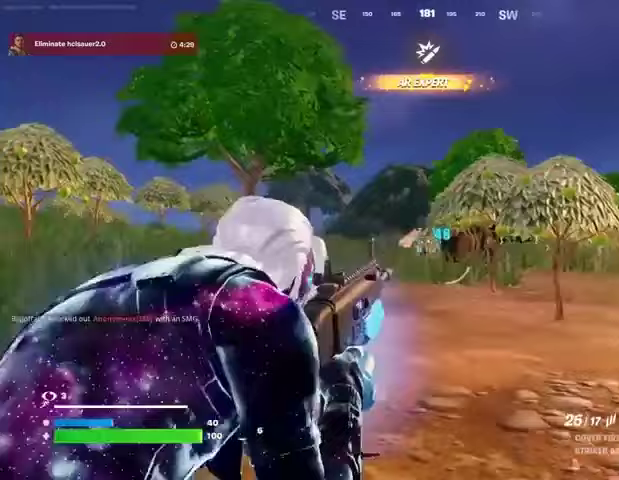
Gameplay with a controller (PlayStation layout); each line is a JSON object with the inputs held at the frame after it. "events" lists button and stick changes between this image and that frame as [ms after this image, input, new state], when the widget could be followed in between.
{"buttons": ["L2", "R2", "R3"], "left_stick": "up", "right_stick": "down-right", "events": [[467, "left_stick", "up"], [500, "R3", "down"], [500, "right_stick", "down-right"]]}
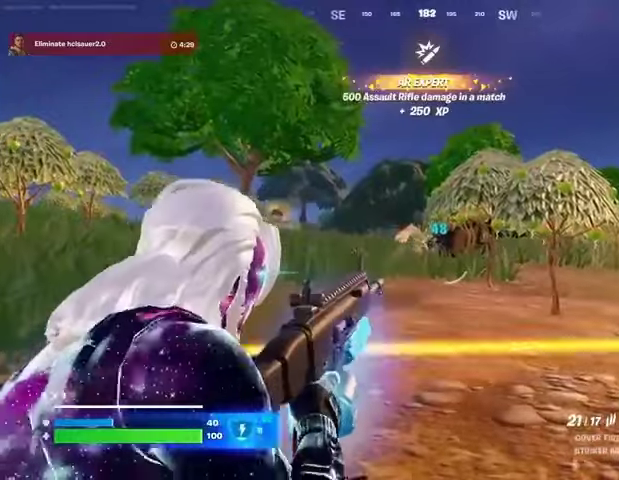
{"buttons": [], "left_stick": "up-left", "right_stick": "center", "events": [[33, "L2", "up"], [33, "L3", "down"], [67, "R2", "up"], [67, "R3", "up"], [133, "L3", "up"], [300, "left_stick", "up-left"], [433, "right_stick", "center"]]}
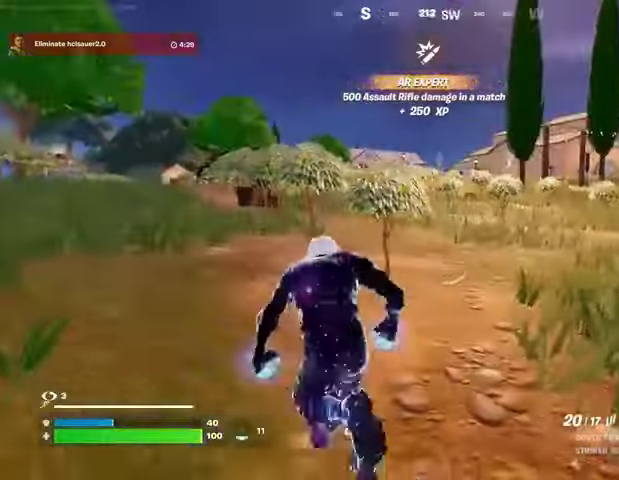
{"buttons": [], "left_stick": "down-left", "right_stick": "center", "events": [[67, "right_stick", "right"], [100, "CROSS", "down"], [200, "CROSS", "up"], [233, "left_stick", "down-left"], [267, "right_stick", "center"]]}
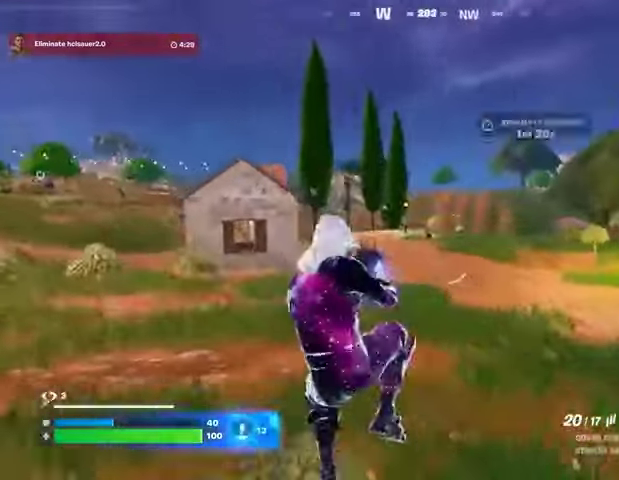
{"buttons": ["L3"], "left_stick": "up-left", "right_stick": "left", "events": [[167, "R3", "down"], [233, "R2", "down"], [233, "R3", "up"], [267, "right_stick", "left"], [333, "R2", "up"], [367, "left_stick", "up-left"], [467, "L3", "down"]]}
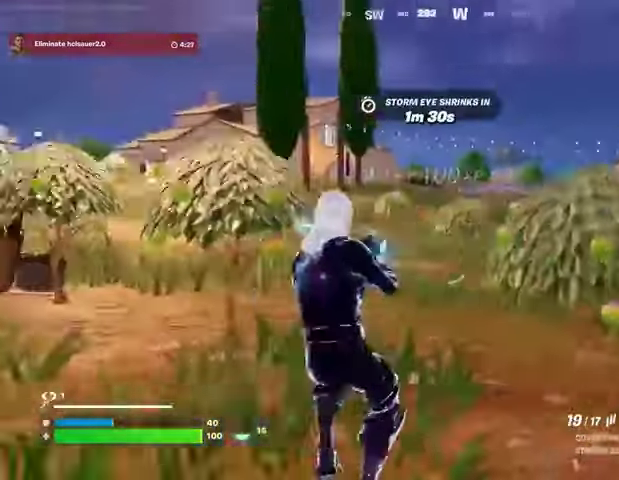
{"buttons": ["CROSS"], "left_stick": "up-left", "right_stick": "center", "events": [[67, "L3", "up"], [167, "right_stick", "center"], [333, "CROSS", "down"], [467, "CROSS", "up"], [500, "CROSS", "down"]]}
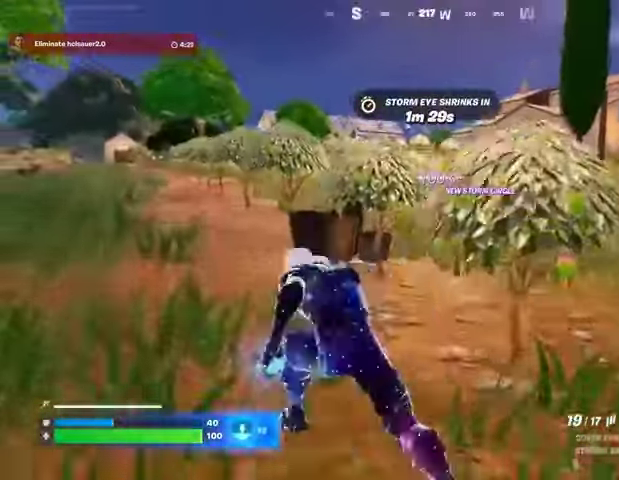
{"buttons": [], "left_stick": "up-left", "right_stick": "center", "events": [[100, "CROSS", "up"], [233, "R1", "down"], [333, "R1", "up"], [333, "left_stick", "center"], [367, "right_stick", "up-left"], [467, "right_stick", "center"], [500, "left_stick", "up-left"]]}
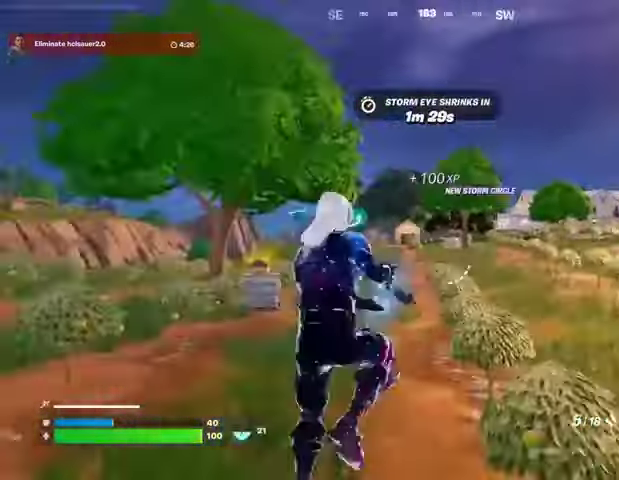
{"buttons": [], "left_stick": "up", "right_stick": "center", "events": [[33, "left_stick", "up"], [233, "R3", "down"], [333, "R3", "up"]]}
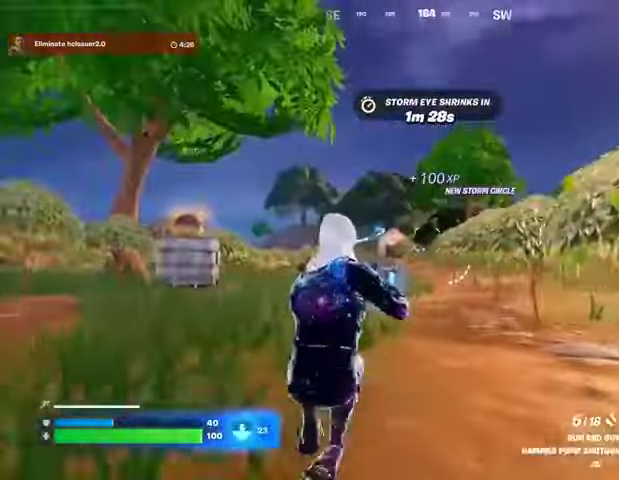
{"buttons": [], "left_stick": "up", "right_stick": "center", "events": [[33, "CROSS", "down"], [33, "SQUARE", "down"], [67, "CROSS", "up"], [100, "SQUARE", "up"], [333, "right_stick", "down"], [367, "R3", "down"], [400, "R1", "down"], [433, "right_stick", "center"], [467, "R3", "up"], [500, "R1", "up"]]}
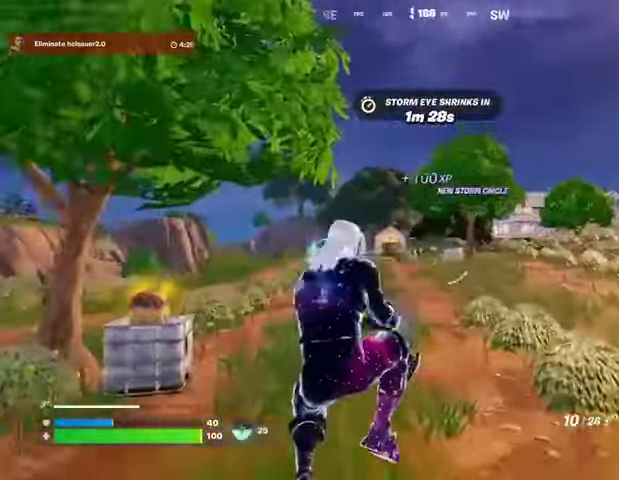
{"buttons": ["L2"], "left_stick": "up", "right_stick": "center", "events": [[433, "L2", "down"]]}
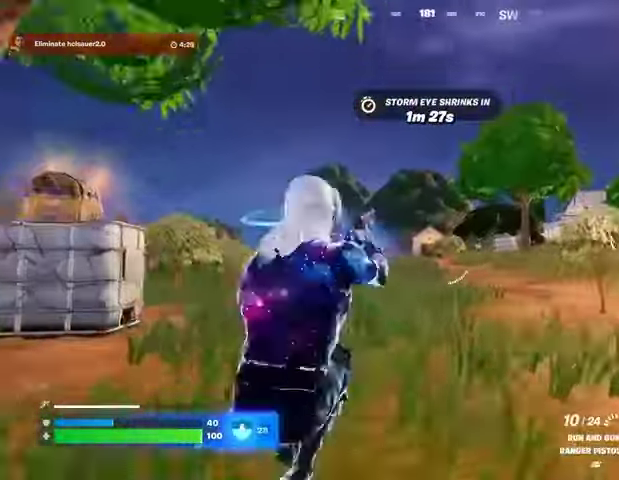
{"buttons": ["L2", "R2"], "left_stick": "center", "right_stick": "down", "events": [[33, "left_stick", "center"], [200, "right_stick", "up-left"], [400, "R2", "down"], [467, "right_stick", "down"]]}
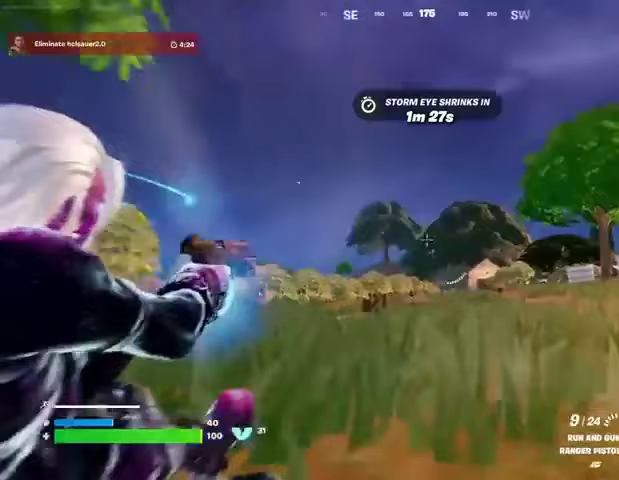
{"buttons": ["R2"], "left_stick": "up", "right_stick": "down-left", "events": [[400, "left_stick", "up"], [400, "right_stick", "down-left"], [500, "L2", "up"]]}
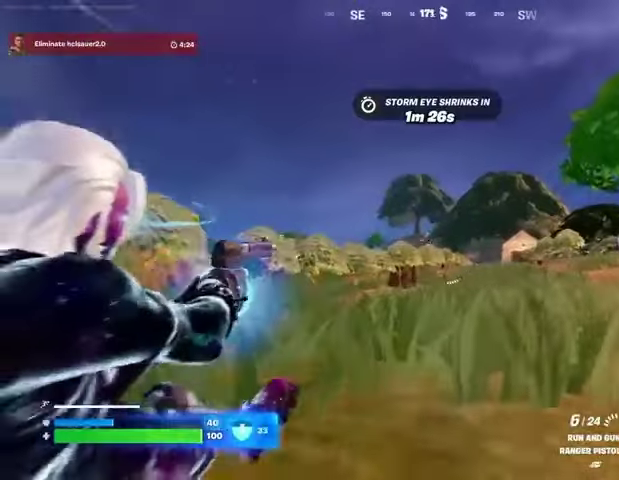
{"buttons": [], "left_stick": "up", "right_stick": "center", "events": [[67, "L3", "down"], [67, "R2", "up"], [200, "L3", "up"], [233, "R1", "down"], [300, "right_stick", "center"], [333, "R1", "up"], [400, "R1", "down"], [500, "R1", "up"]]}
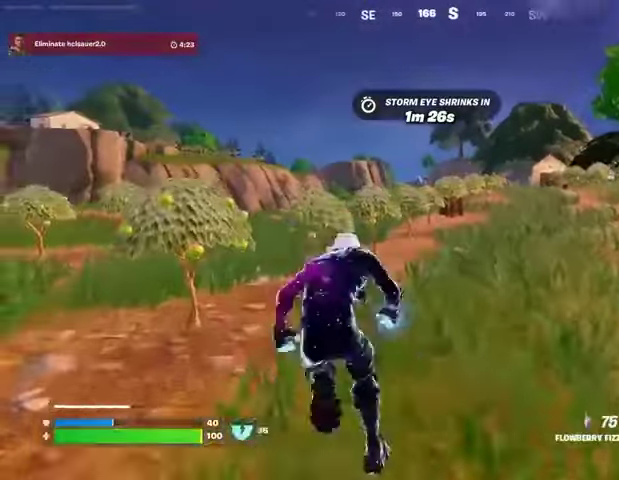
{"buttons": ["R2"], "left_stick": "up", "right_stick": "center", "events": [[167, "CROSS", "down"], [167, "left_stick", "up-left"], [267, "CROSS", "up"], [267, "left_stick", "center"], [367, "R2", "down"], [467, "left_stick", "up"]]}
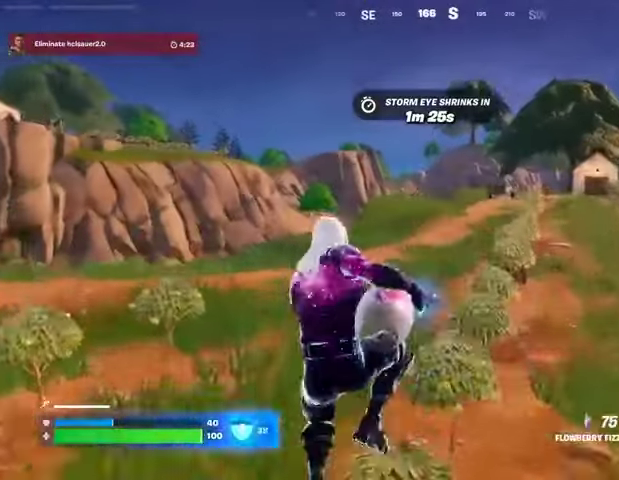
{"buttons": ["R2"], "left_stick": "up", "right_stick": "center", "events": [[167, "R3", "down"], [267, "R3", "up"]]}
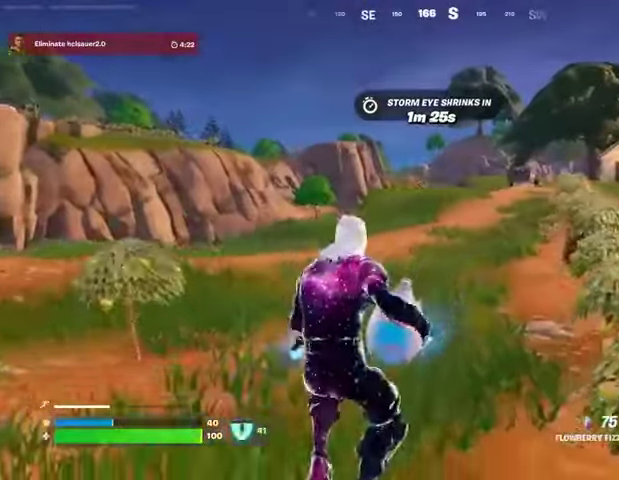
{"buttons": ["R2"], "left_stick": "up", "right_stick": "center", "events": []}
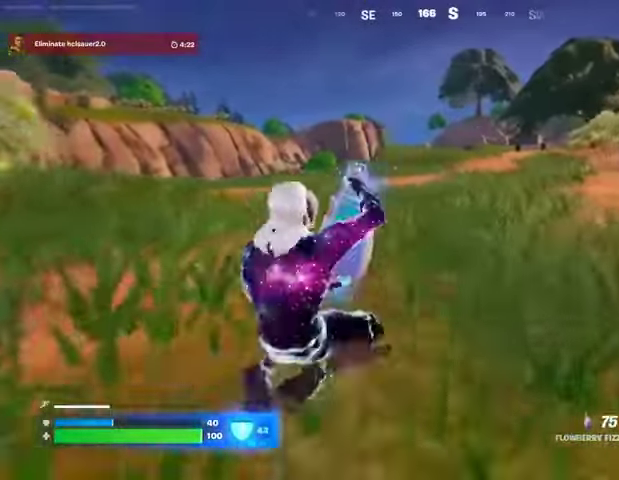
{"buttons": ["R2"], "left_stick": "up", "right_stick": "center", "events": [[33, "CROSS", "down"], [100, "CROSS", "up"]]}
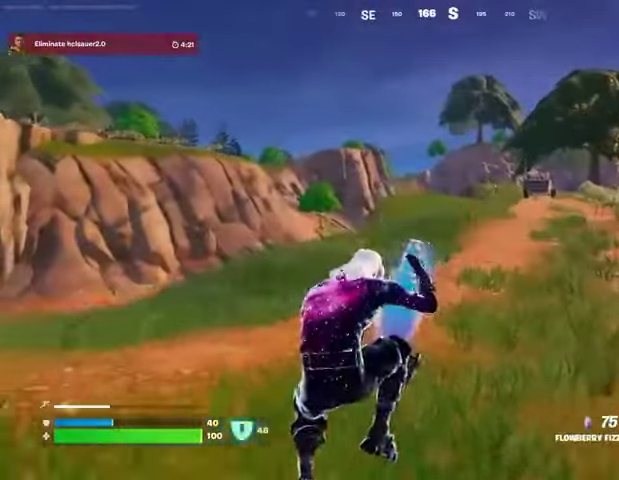
{"buttons": ["R2"], "left_stick": "up", "right_stick": "center", "events": [[100, "R3", "down"], [200, "R3", "up"]]}
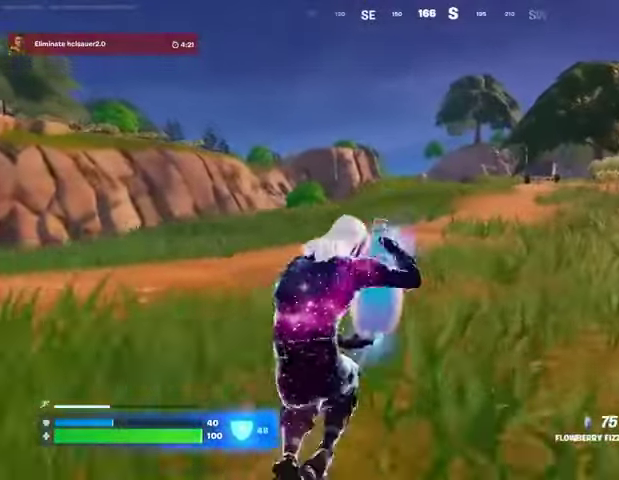
{"buttons": ["R2"], "left_stick": "up", "right_stick": "center", "events": []}
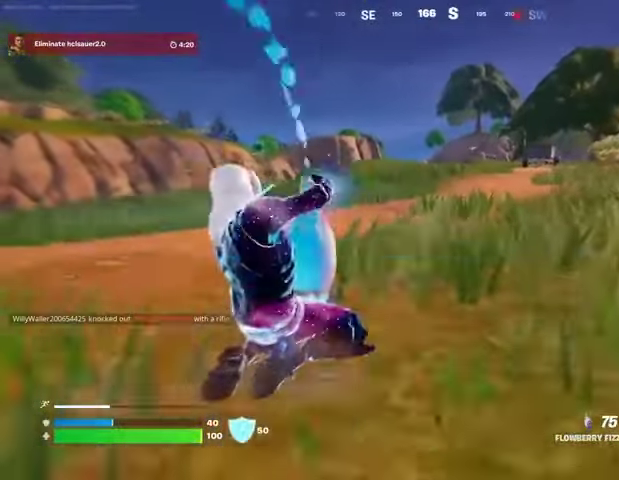
{"buttons": ["R2"], "left_stick": "up", "right_stick": "center", "events": []}
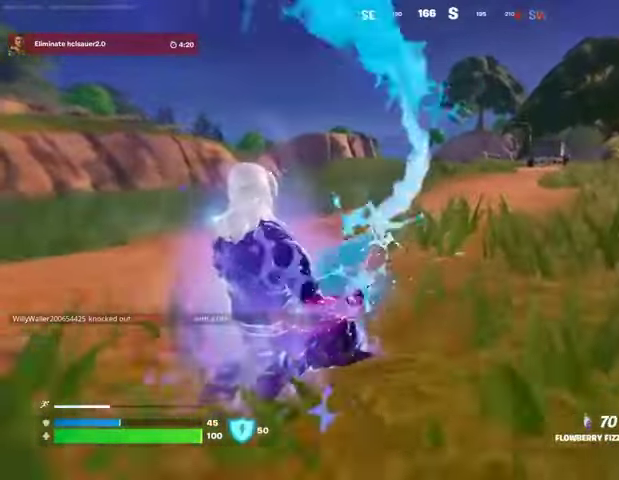
{"buttons": ["L3"], "left_stick": "up", "right_stick": "center", "events": [[433, "L3", "down"], [433, "R2", "up"]]}
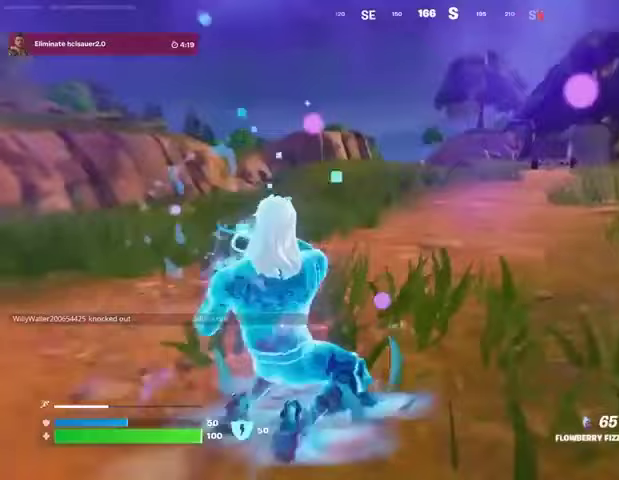
{"buttons": ["CROSS"], "left_stick": "up", "right_stick": "center", "events": [[33, "L3", "up"], [200, "L1", "down"], [267, "L1", "up"], [333, "L1", "down"], [433, "L1", "up"], [500, "CROSS", "down"]]}
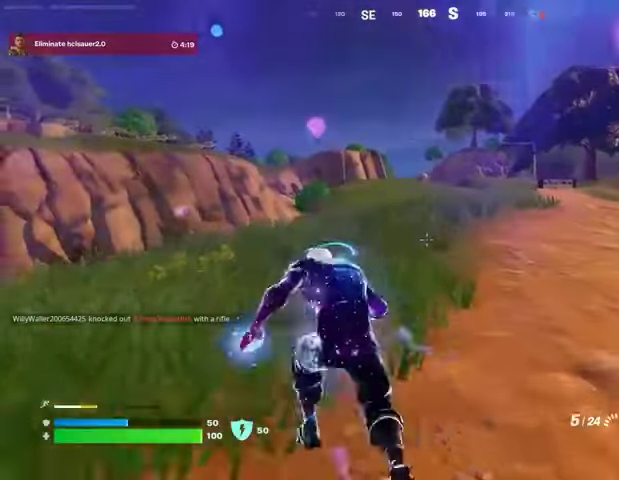
{"buttons": [], "left_stick": "up-left", "right_stick": "down-left", "events": [[67, "left_stick", "center"], [100, "CROSS", "up"], [267, "SQUARE", "down"], [267, "left_stick", "up-left"], [333, "SQUARE", "up"], [400, "SQUARE", "down"], [467, "SQUARE", "up"], [467, "right_stick", "down-left"]]}
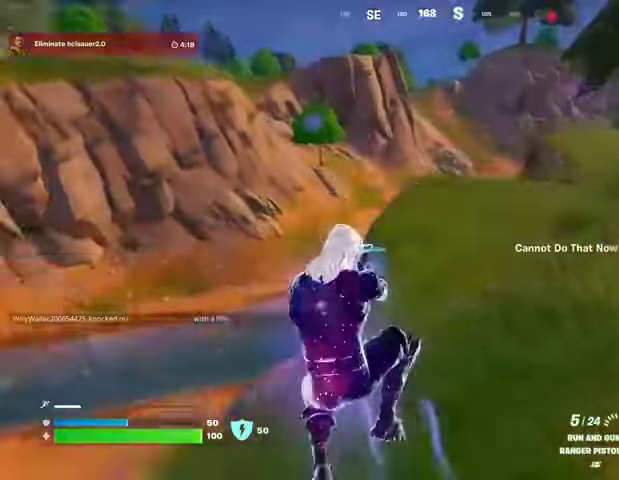
{"buttons": [], "left_stick": "up-left", "right_stick": "up-left", "events": [[100, "right_stick", "center"], [500, "right_stick", "up-left"]]}
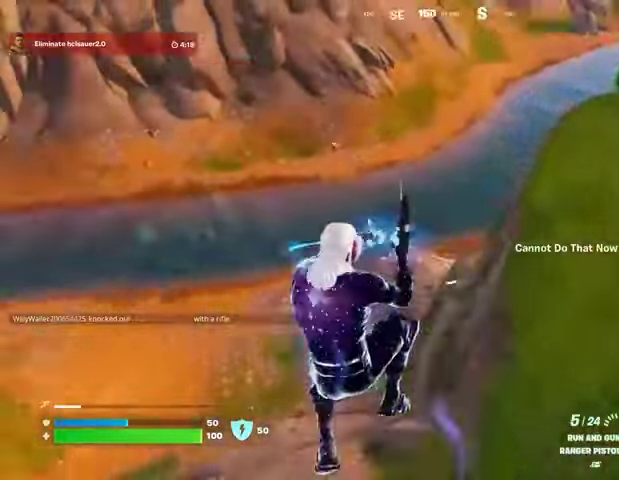
{"buttons": [], "left_stick": "up-left", "right_stick": "center", "events": [[167, "right_stick", "center"]]}
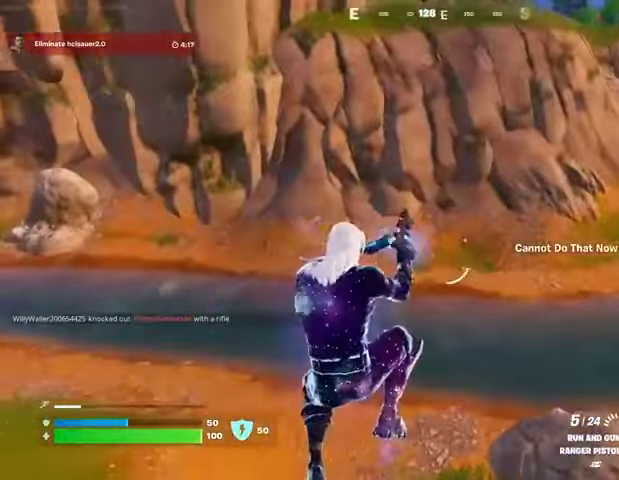
{"buttons": [], "left_stick": "up-left", "right_stick": "up-left", "events": [[400, "right_stick", "up-left"]]}
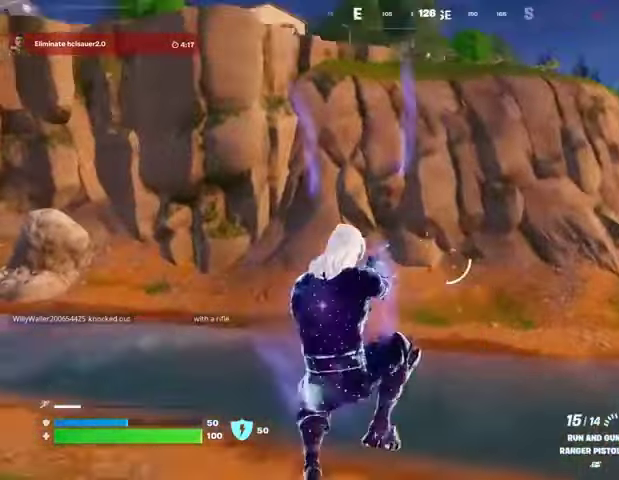
{"buttons": ["L1", "R3"], "left_stick": "up-left", "right_stick": "center", "events": [[67, "right_stick", "center"], [300, "L1", "down"], [400, "L1", "up"], [467, "L1", "down"], [500, "R3", "down"]]}
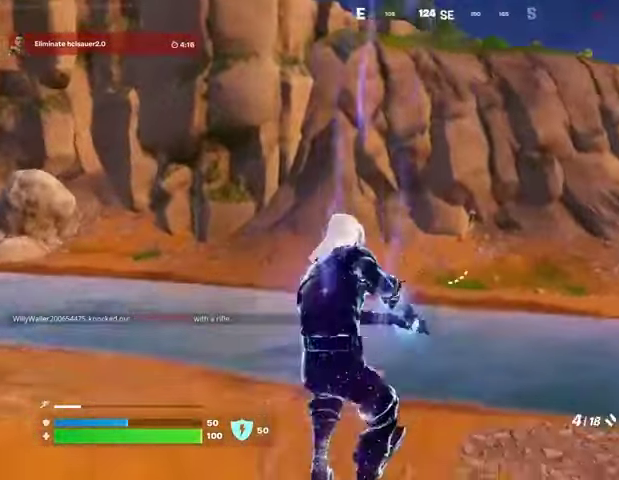
{"buttons": ["L2"], "left_stick": "center", "right_stick": "center", "events": [[33, "L1", "up"], [100, "R3", "up"], [367, "L2", "down"], [467, "left_stick", "center"]]}
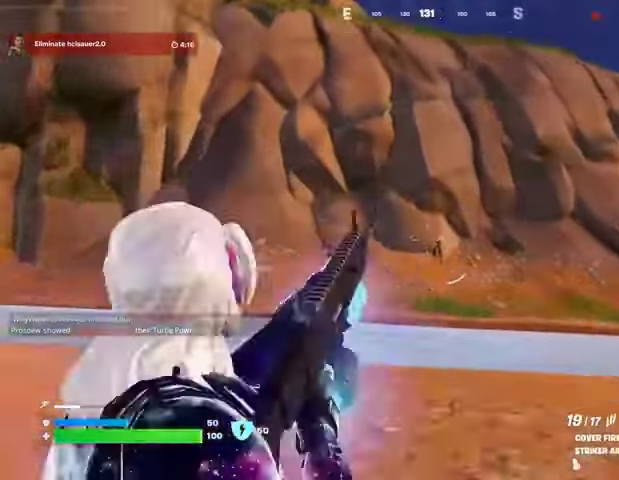
{"buttons": ["L2", "R2"], "left_stick": "center", "right_stick": "down-right", "events": [[200, "right_stick", "right"], [300, "right_stick", "down-right"], [333, "R2", "down"]]}
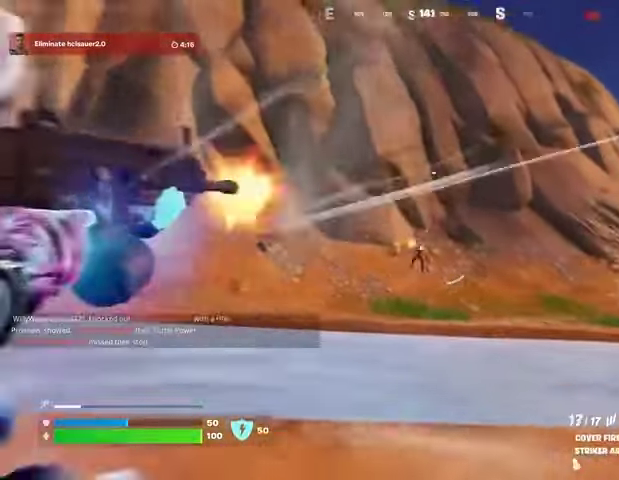
{"buttons": ["L2"], "left_stick": "up-right", "right_stick": "down-right", "events": [[267, "left_stick", "up-right"], [333, "R3", "down"], [400, "L2", "up"], [433, "R3", "up"], [467, "R2", "up"], [500, "L2", "down"]]}
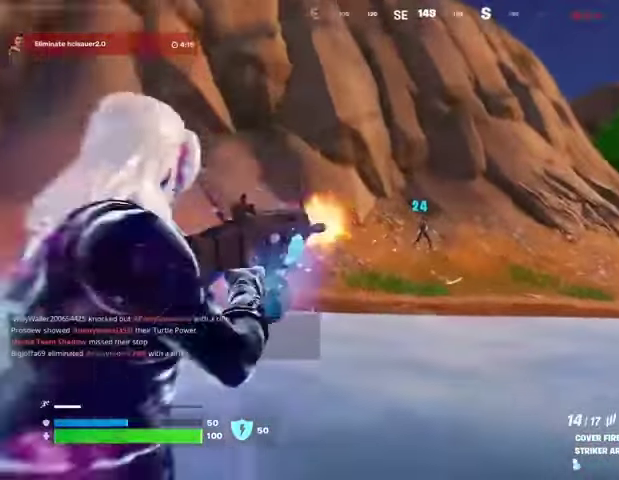
{"buttons": ["L2", "R2"], "left_stick": "up-right", "right_stick": "up-right", "events": [[100, "R3", "down"], [133, "R2", "down"], [200, "R3", "up"], [200, "right_stick", "up-left"], [300, "right_stick", "right"], [467, "right_stick", "up-right"]]}